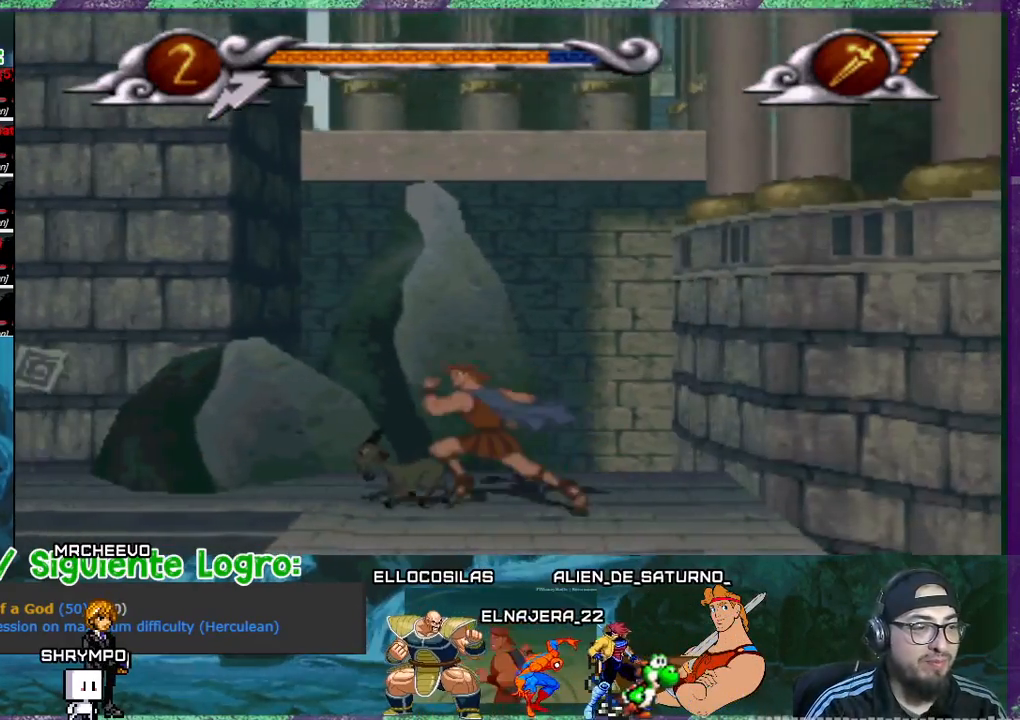
Gameplay with a controller (PlayStation layout); each line is a JSON object with the inputs held at the frame after it. "events" lists button and stick changes between this image and that frame as [ms after this image, input, new state], when the widget could be followed in between. Not read: left_stick right_stick.
{"buttons": ["DPAD_DOWN"], "events": [[467, "DPAD_DOWN", "down"], [500, "DPAD_LEFT", "up"]]}
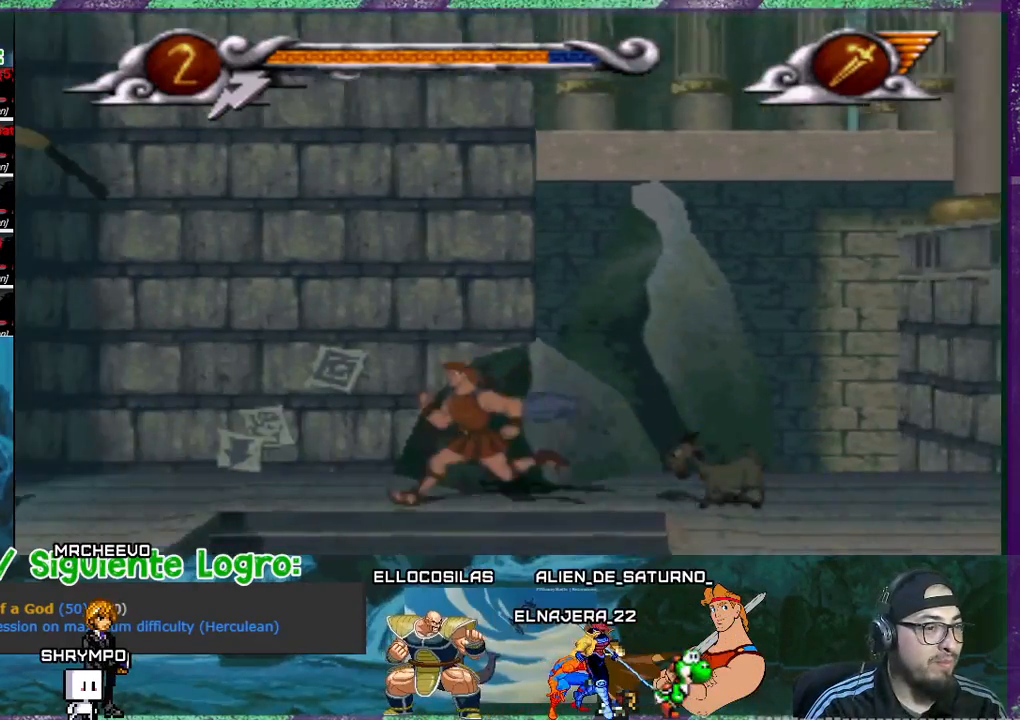
{"buttons": [], "events": [[234, "DPAD_DOWN", "up"]]}
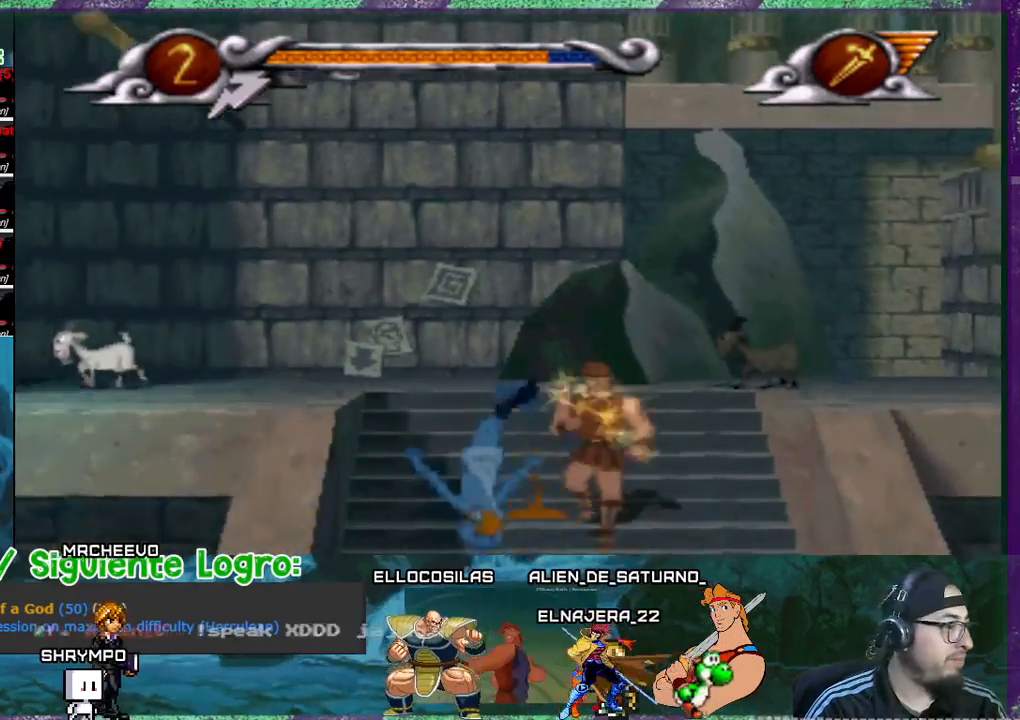
{"buttons": ["DPAD_RIGHT"], "events": [[400, "DPAD_RIGHT", "down"]]}
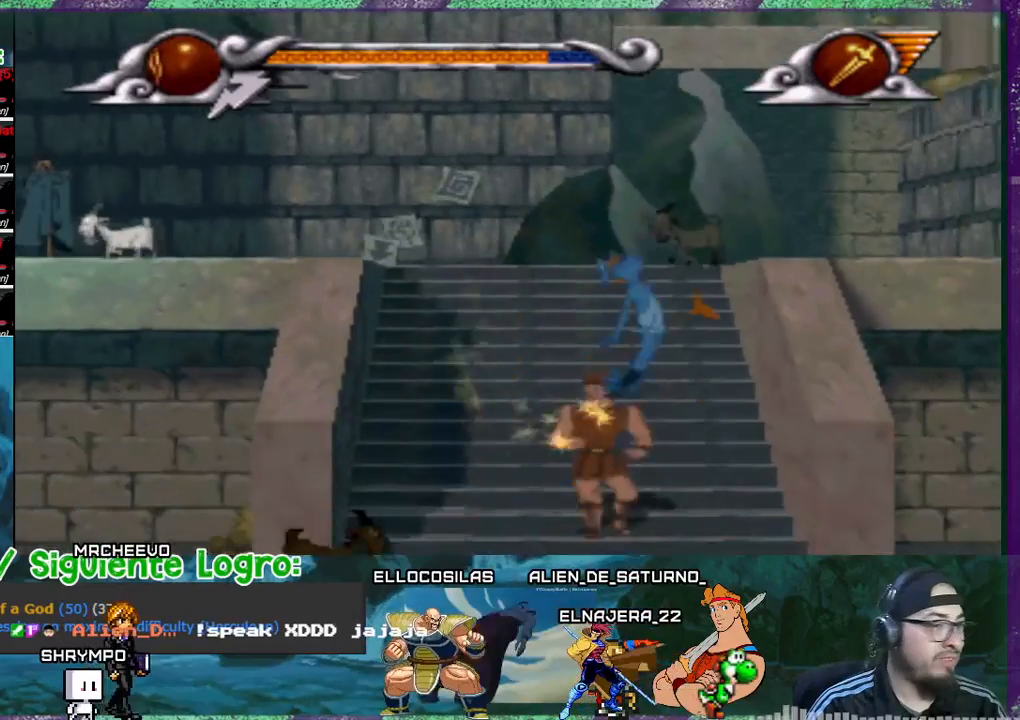
{"buttons": ["DPAD_RIGHT"], "events": []}
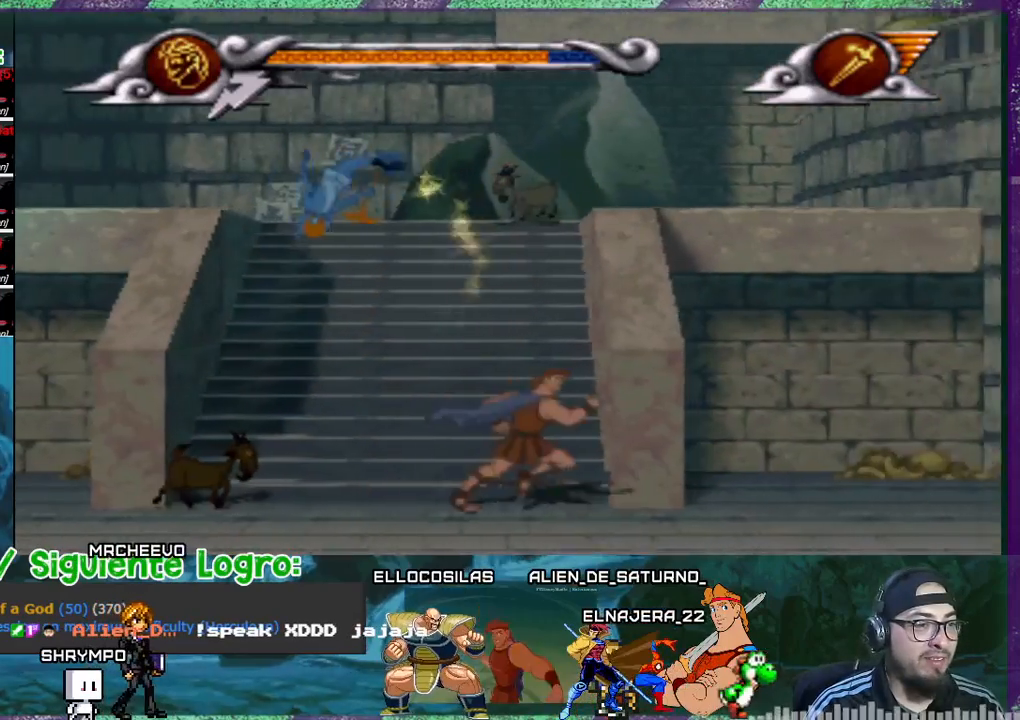
{"buttons": ["DPAD_RIGHT"], "events": [[300, "DPAD_RIGHT", "up"], [400, "DPAD_RIGHT", "down"]]}
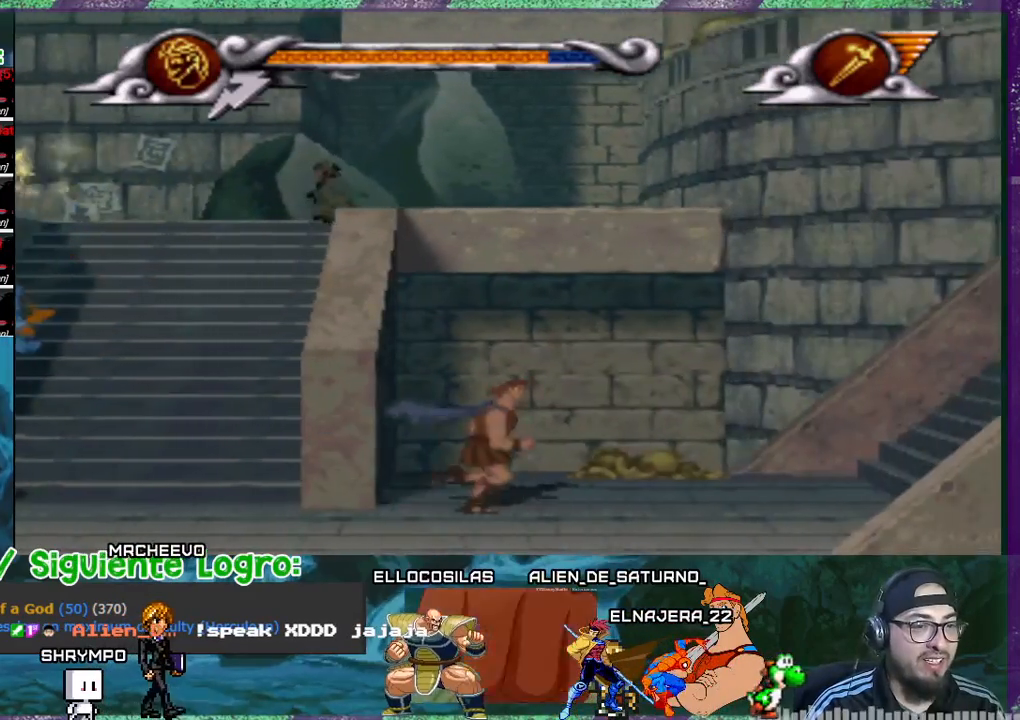
{"buttons": ["DPAD_RIGHT"], "events": []}
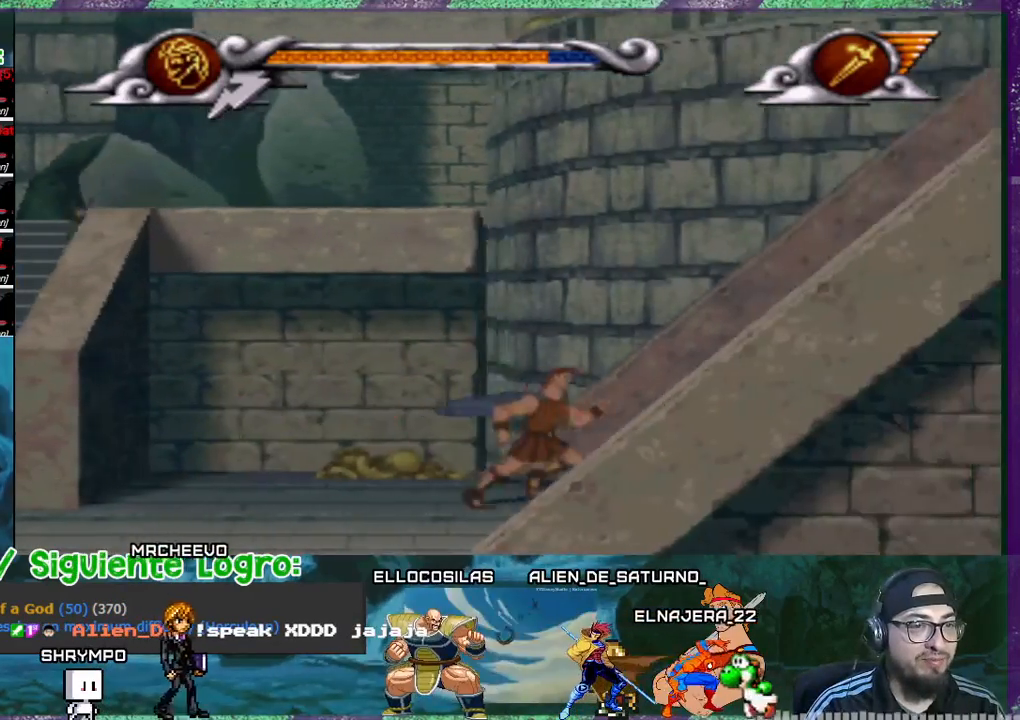
{"buttons": ["DPAD_RIGHT"], "events": []}
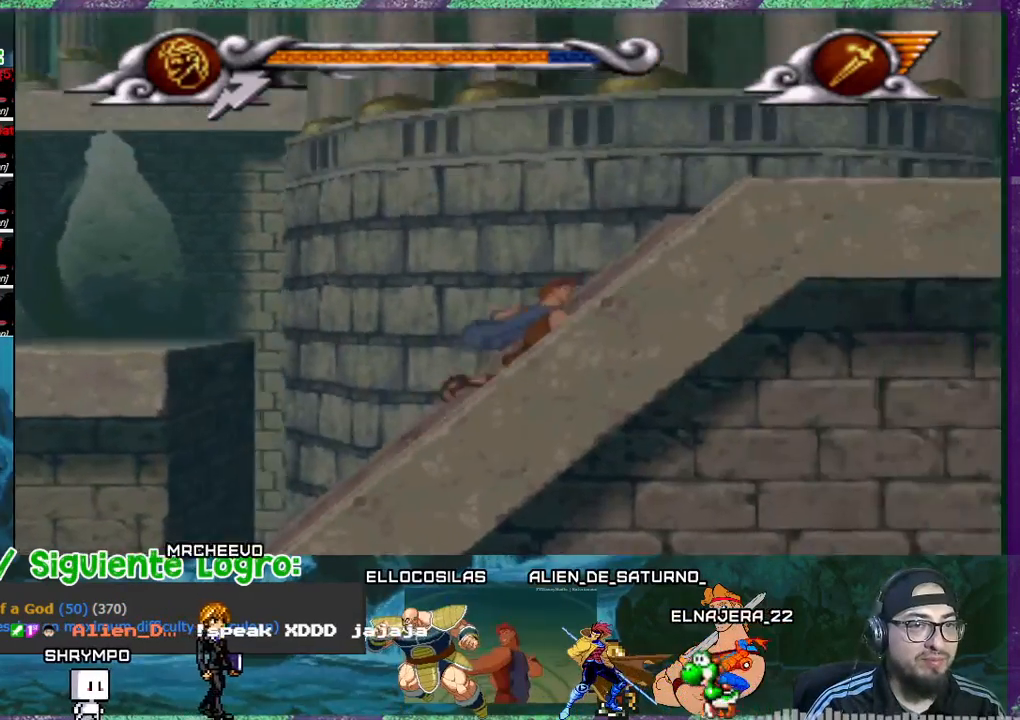
{"buttons": ["DPAD_RIGHT"], "events": [[334, "DPAD_RIGHT", "up"], [434, "DPAD_RIGHT", "down"]]}
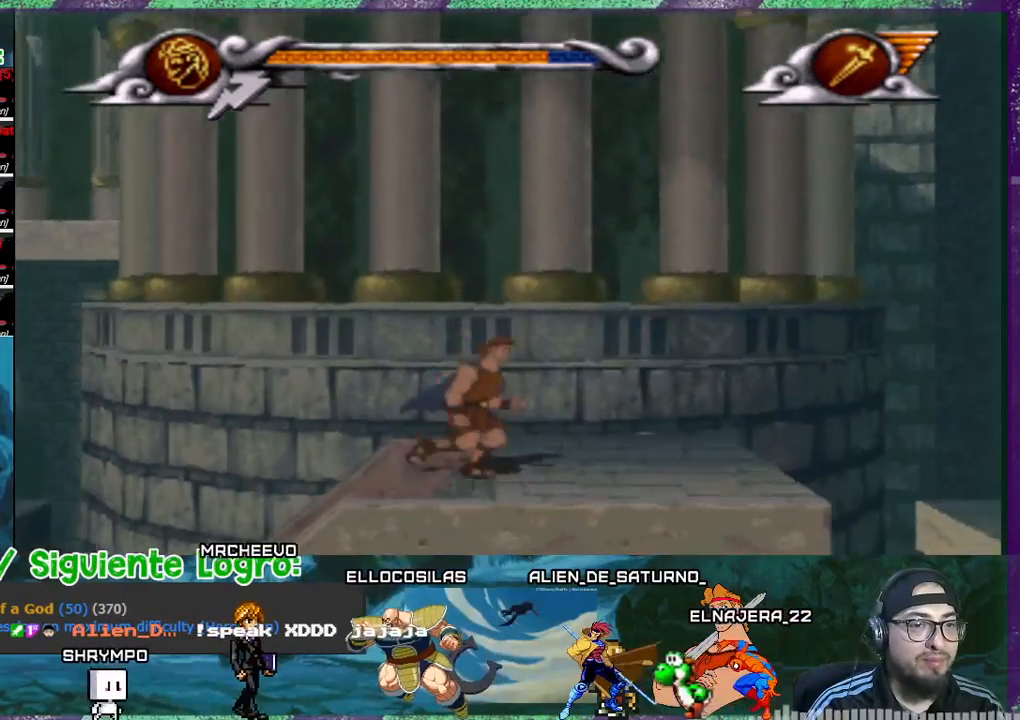
{"buttons": ["DPAD_RIGHT"], "events": []}
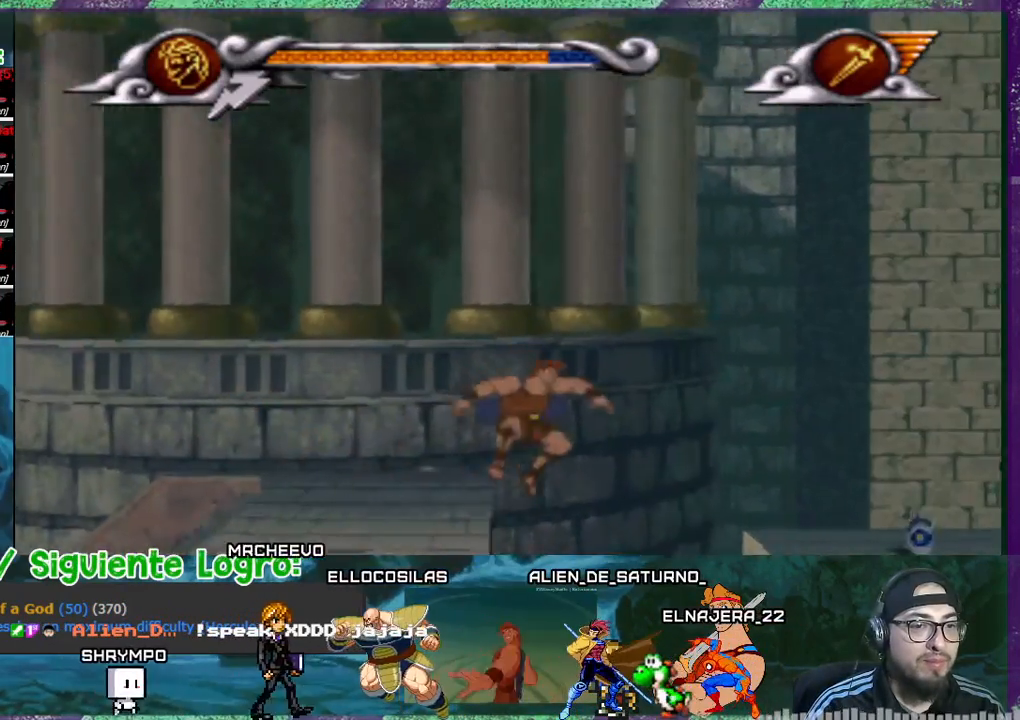
{"buttons": ["DPAD_LEFT"], "events": [[367, "DPAD_RIGHT", "up"], [467, "DPAD_LEFT", "down"]]}
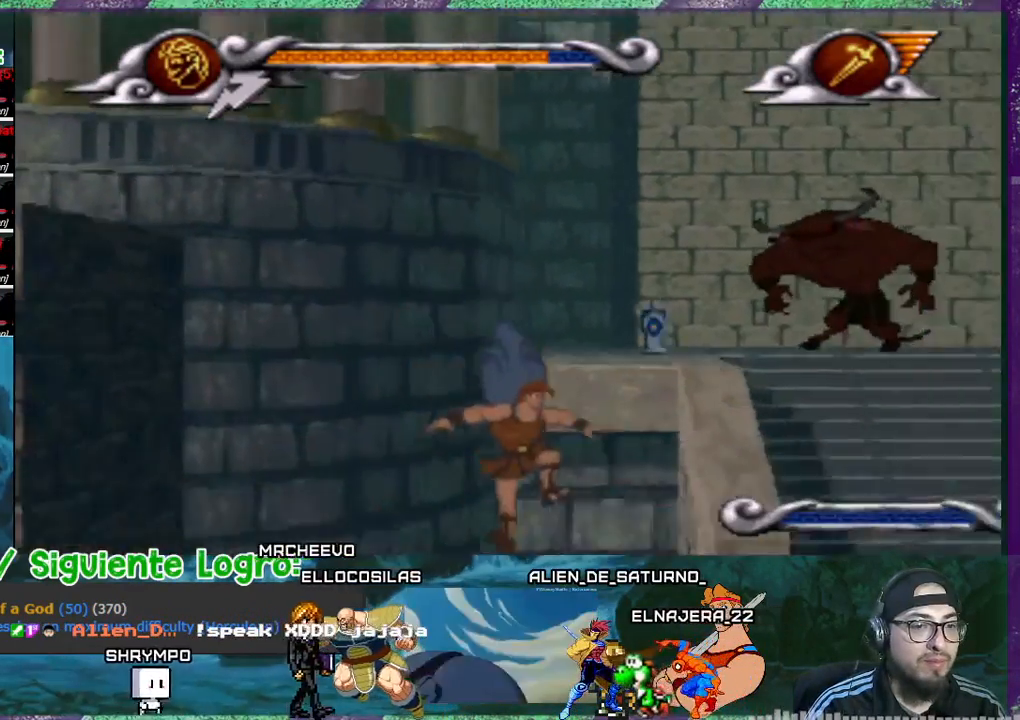
{"buttons": ["DPAD_RIGHT"], "events": [[200, "DPAD_LEFT", "up"], [334, "DPAD_RIGHT", "down"]]}
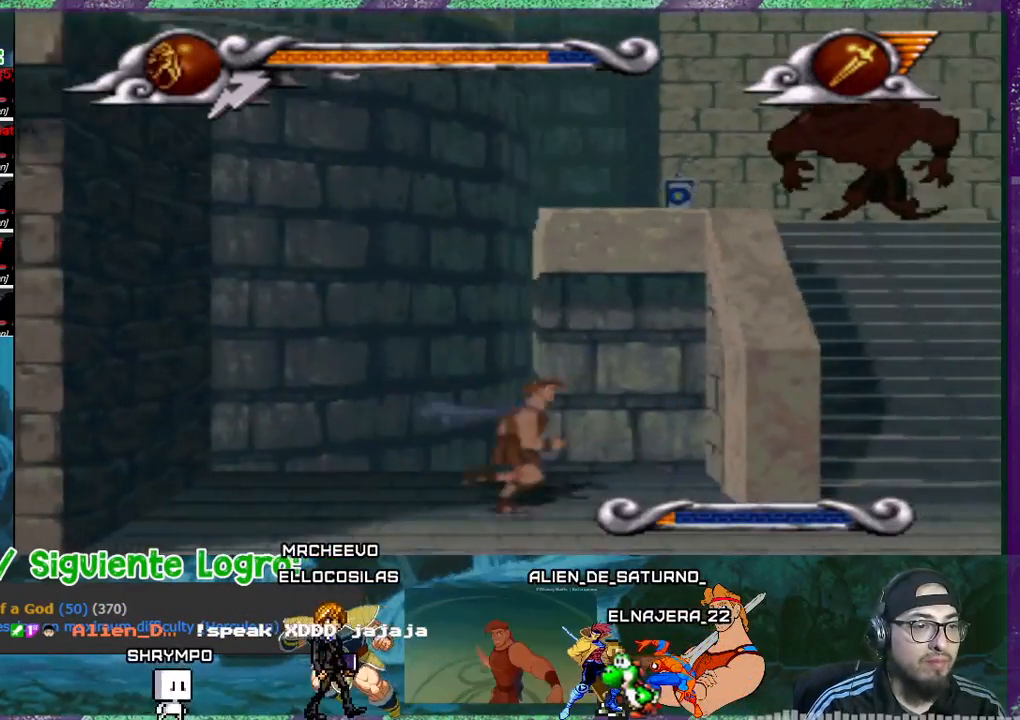
{"buttons": ["DPAD_RIGHT"], "events": []}
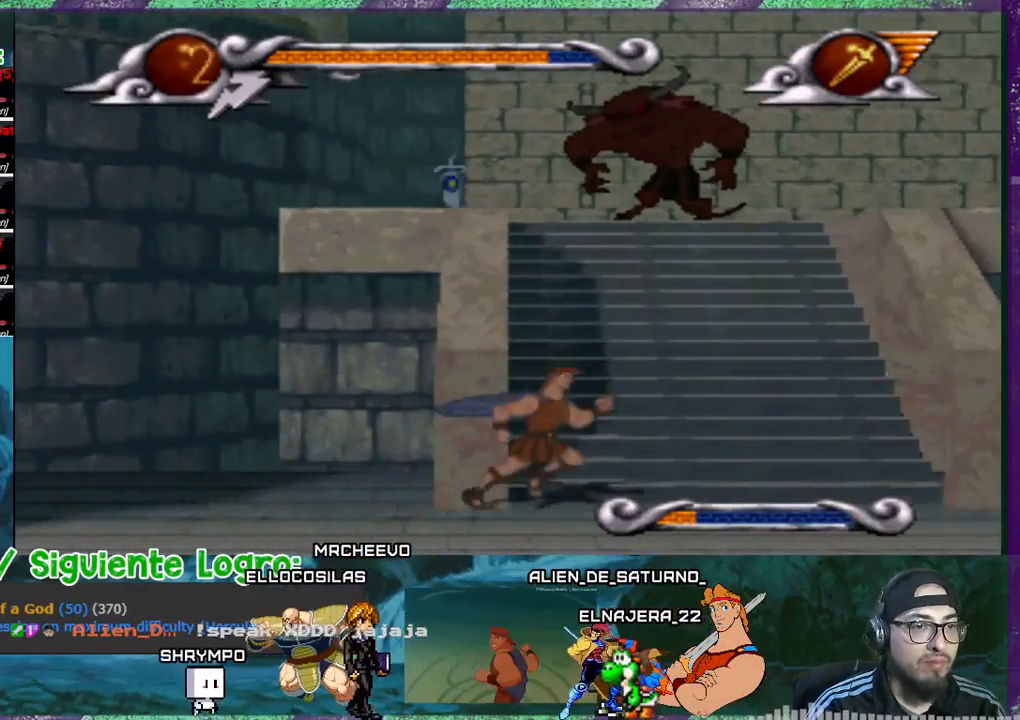
{"buttons": ["CROSS", "DPAD_DOWN"], "events": [[233, "CROSS", "down"], [233, "DPAD_RIGHT", "up"], [434, "DPAD_DOWN", "down"]]}
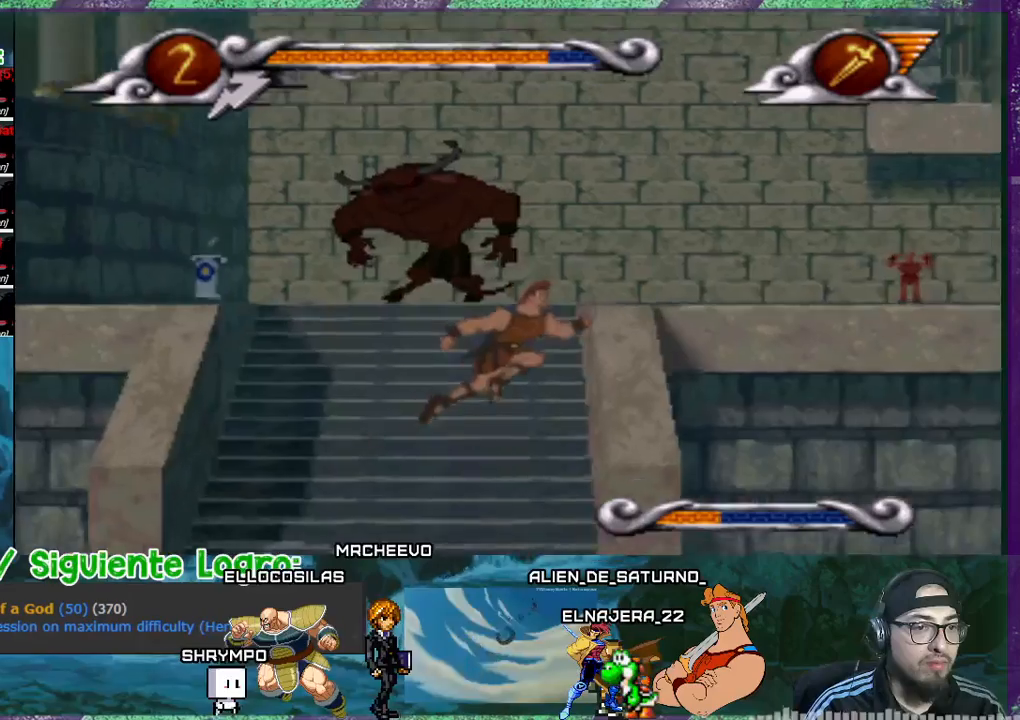
{"buttons": ["DPAD_DOWN"], "events": [[34, "DPAD_DOWN", "up"], [67, "DPAD_DOWN", "down"], [401, "CROSS", "up"]]}
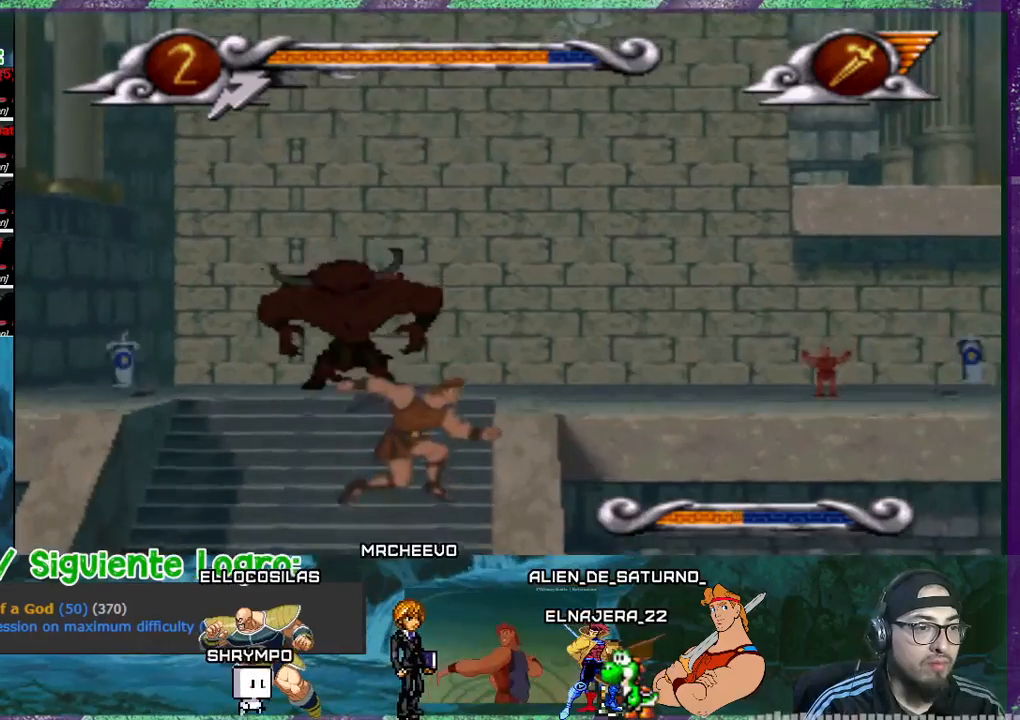
{"buttons": ["DPAD_LEFT"], "events": [[367, "DPAD_DOWN", "up"], [500, "DPAD_LEFT", "down"]]}
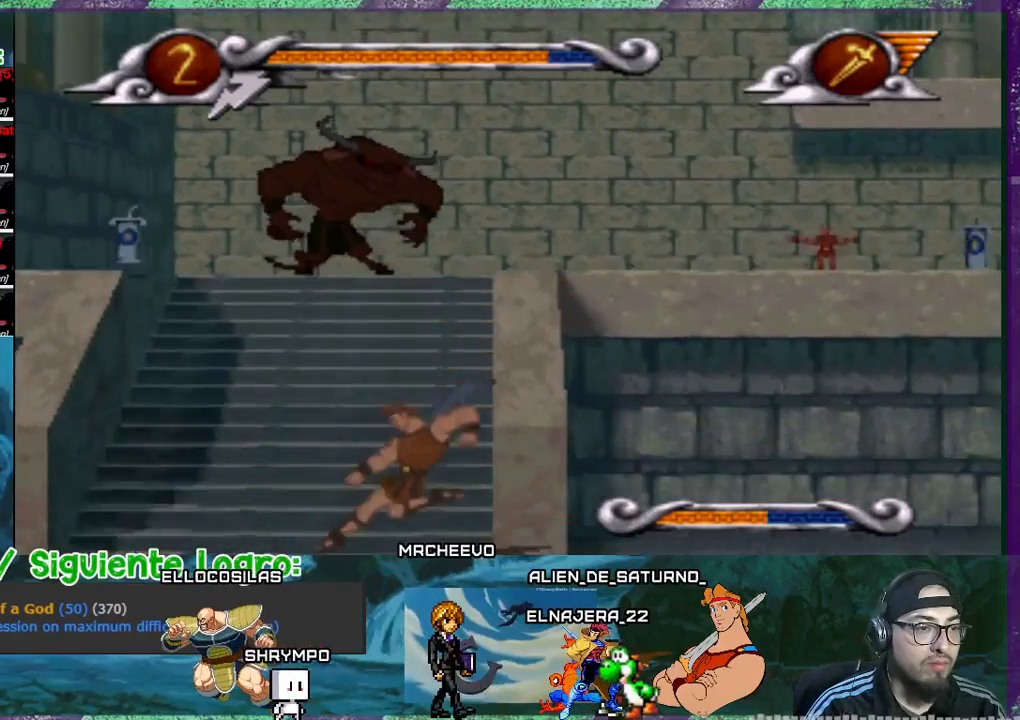
{"buttons": ["DPAD_DOWN"], "events": [[201, "CROSS", "down"], [201, "DPAD_LEFT", "up"], [301, "DPAD_DOWN", "down"], [367, "CROSS", "up"], [401, "DPAD_DOWN", "up"], [468, "DPAD_DOWN", "down"]]}
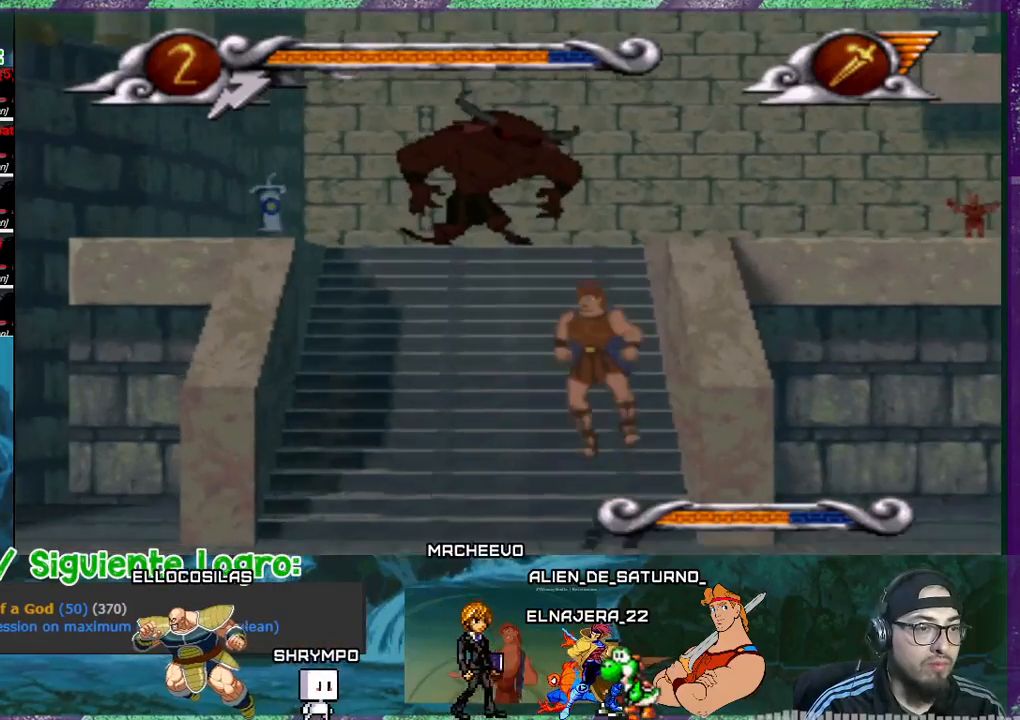
{"buttons": ["DPAD_DOWN"], "events": [[300, "DPAD_DOWN", "up"], [367, "DPAD_DOWN", "down"]]}
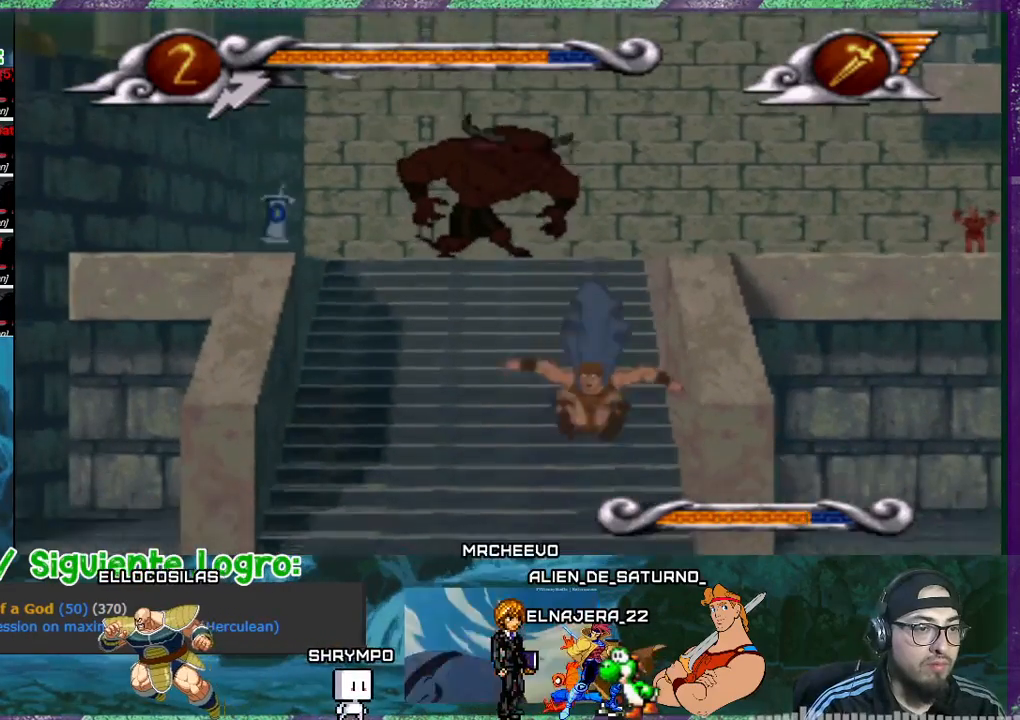
{"buttons": ["CROSS"], "events": [[100, "DPAD_DOWN", "up"], [434, "CROSS", "down"]]}
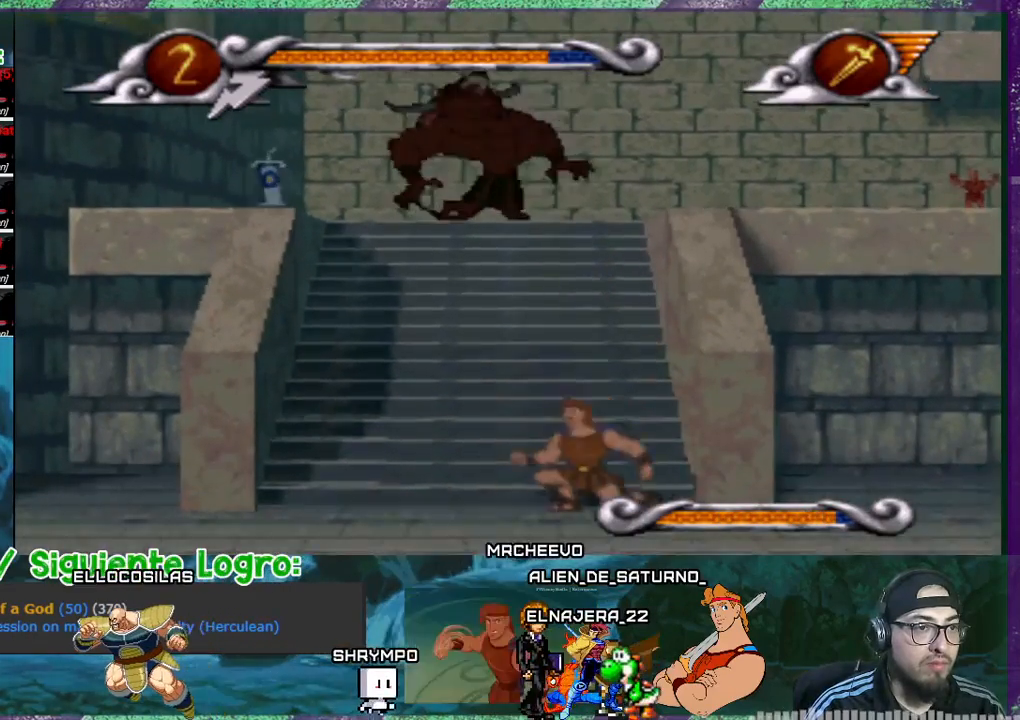
{"buttons": ["DPAD_DOWN"], "events": [[300, "CROSS", "up"], [300, "DPAD_DOWN", "down"], [400, "DPAD_DOWN", "up"], [434, "DPAD_DOWN", "down"]]}
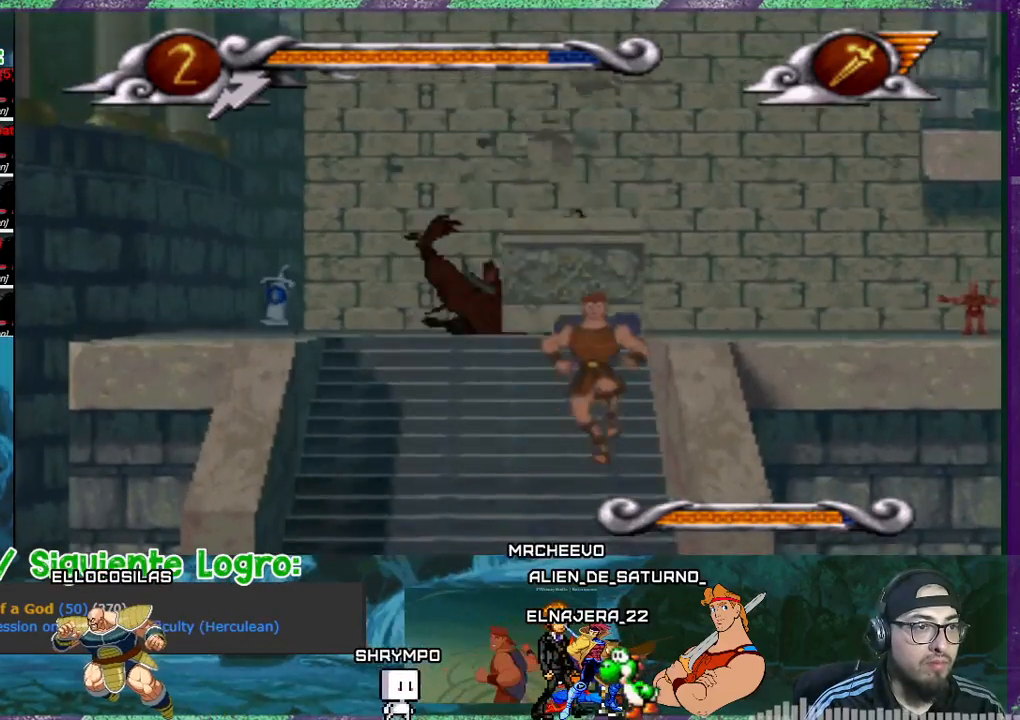
{"buttons": ["DPAD_RIGHT"], "events": [[167, "DPAD_DOWN", "up"], [301, "DPAD_RIGHT", "down"]]}
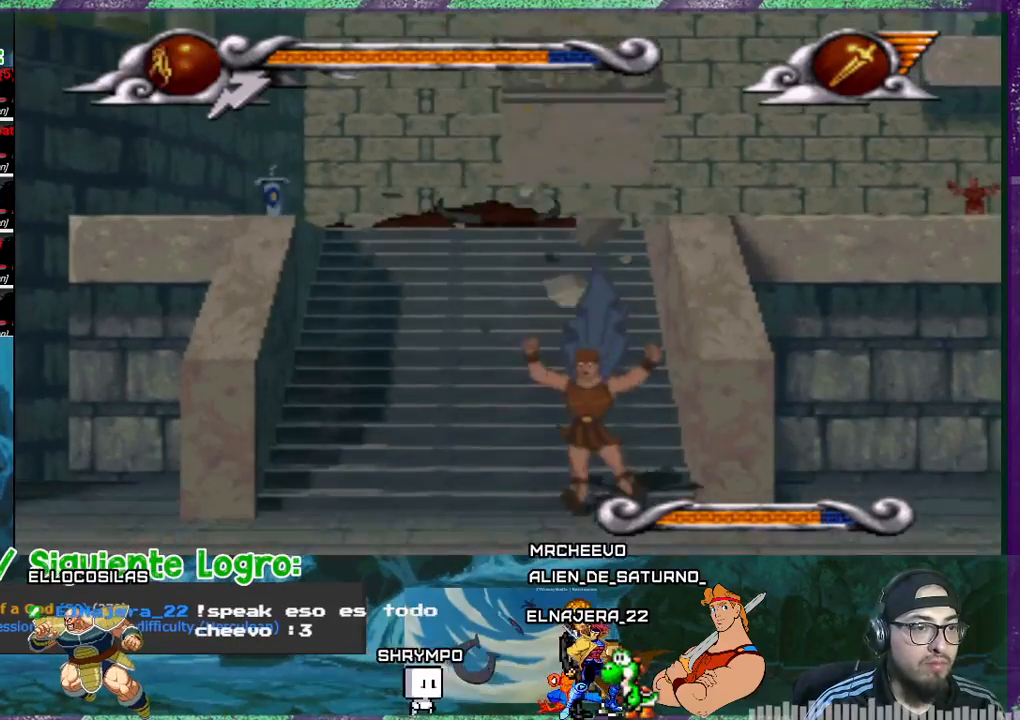
{"buttons": ["DPAD_RIGHT"], "events": []}
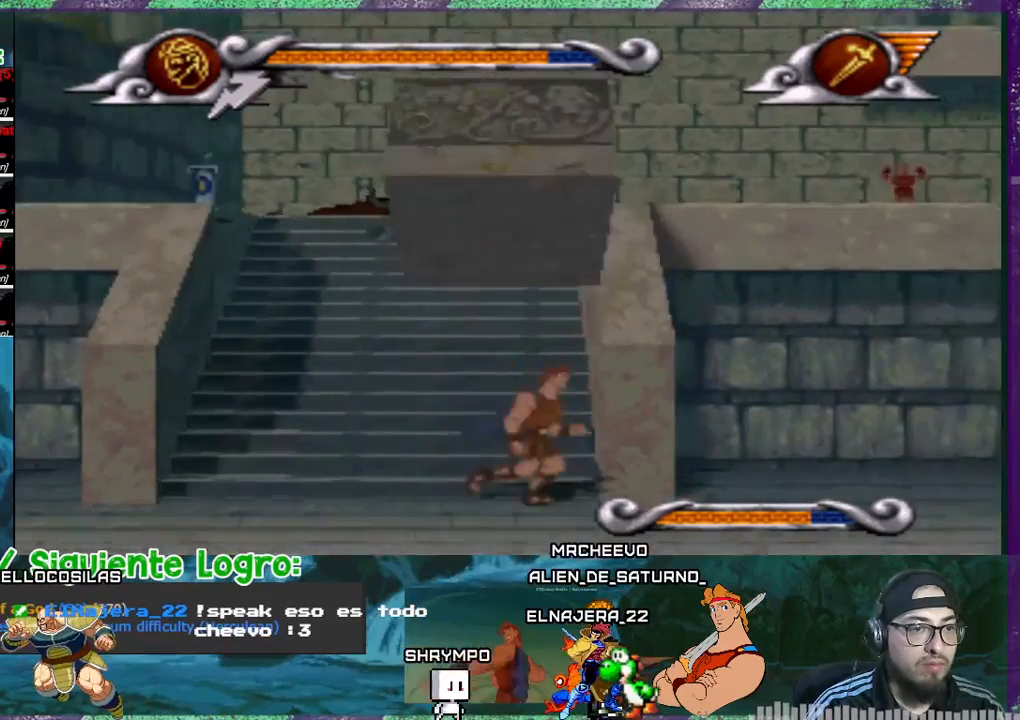
{"buttons": [], "events": [[501, "DPAD_RIGHT", "up"]]}
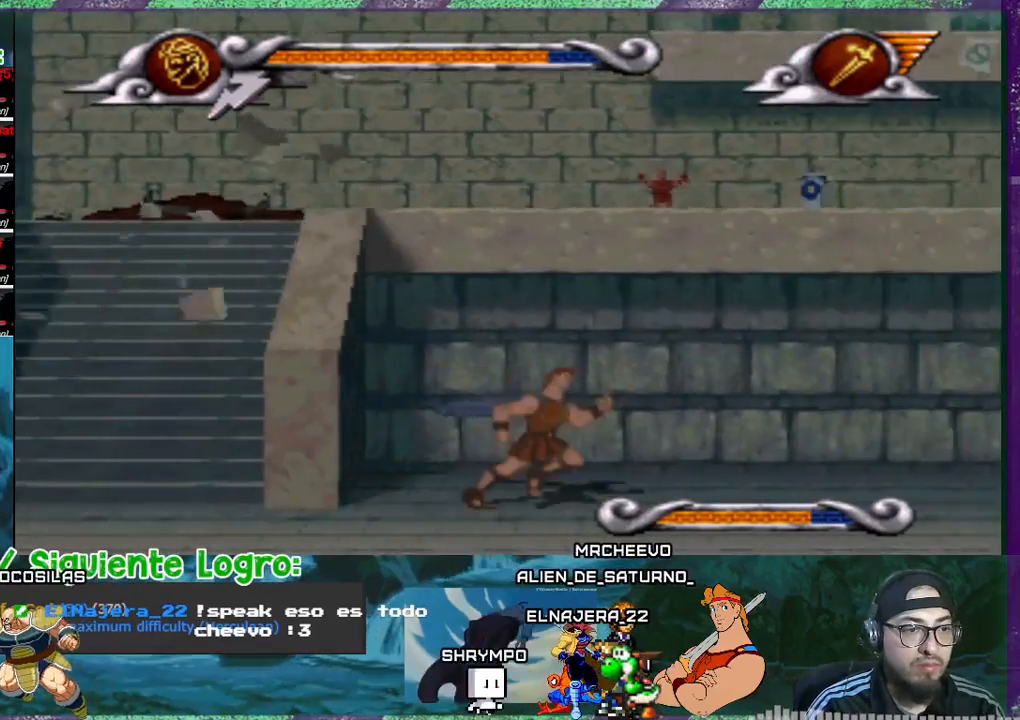
{"buttons": ["DPAD_LEFT"], "events": [[133, "DPAD_LEFT", "down"]]}
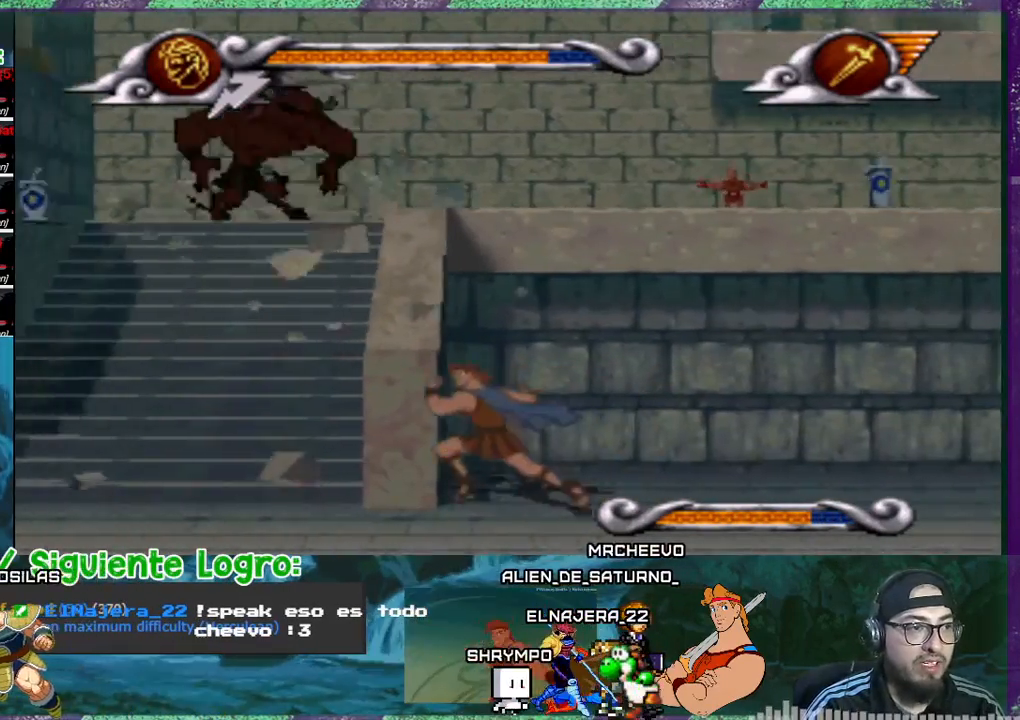
{"buttons": ["CROSS"], "events": [[468, "DPAD_LEFT", "up"], [501, "CROSS", "down"]]}
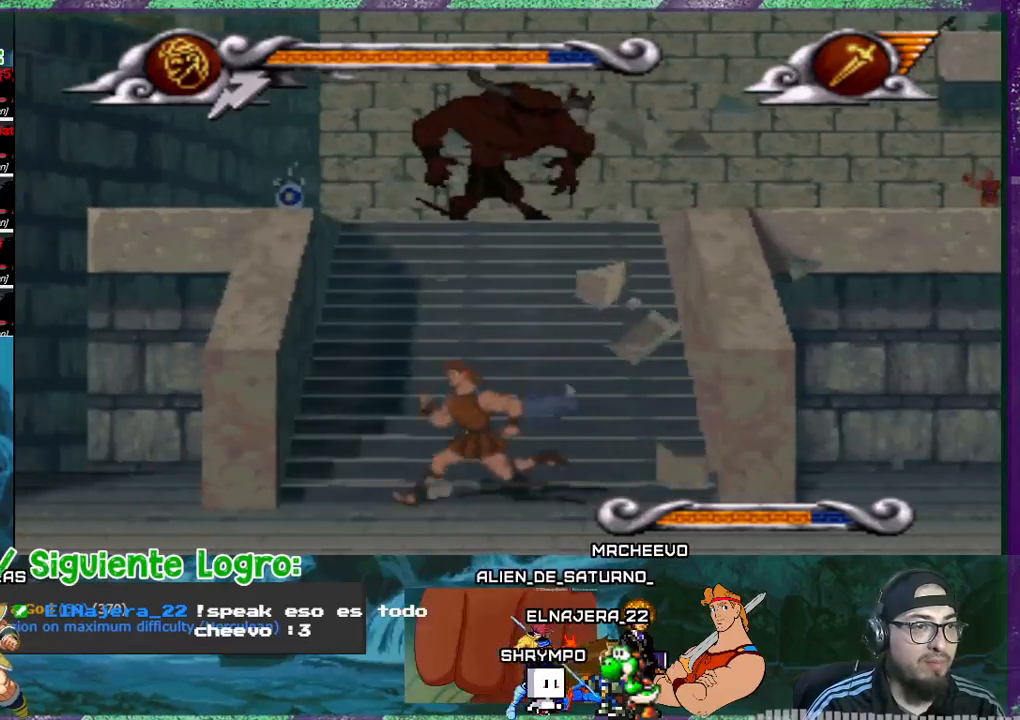
{"buttons": ["DPAD_DOWN"], "events": [[167, "DPAD_DOWN", "down"], [334, "CROSS", "up"], [434, "DPAD_DOWN", "up"], [500, "DPAD_DOWN", "down"]]}
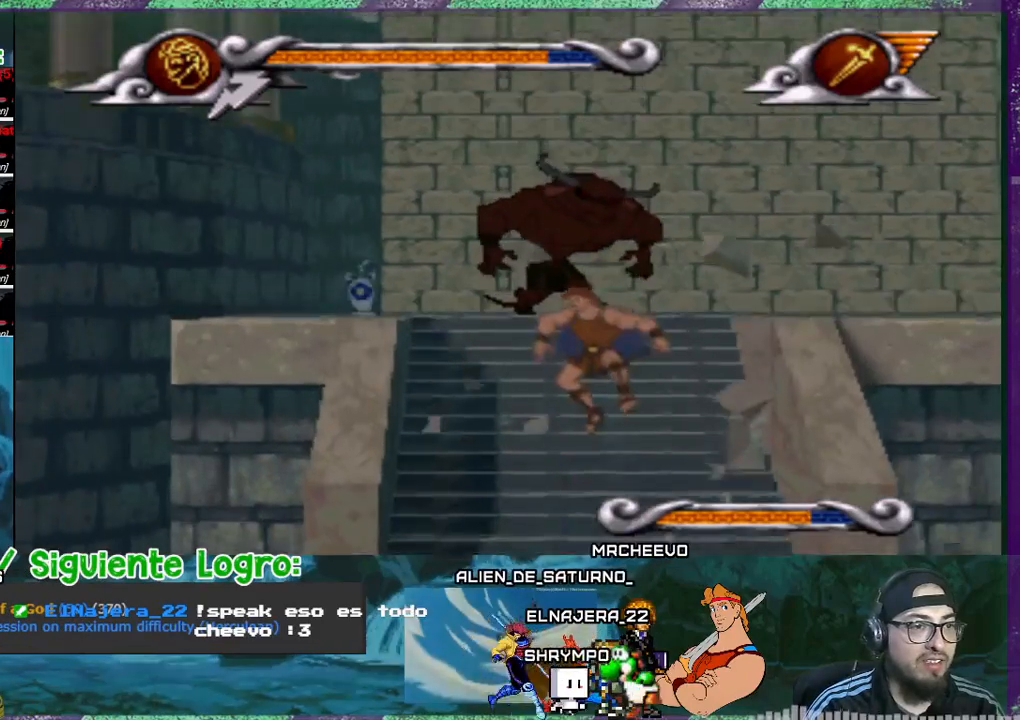
{"buttons": [], "events": [[134, "DPAD_DOWN", "up"], [167, "DPAD_DOWN", "down"], [434, "DPAD_DOWN", "up"]]}
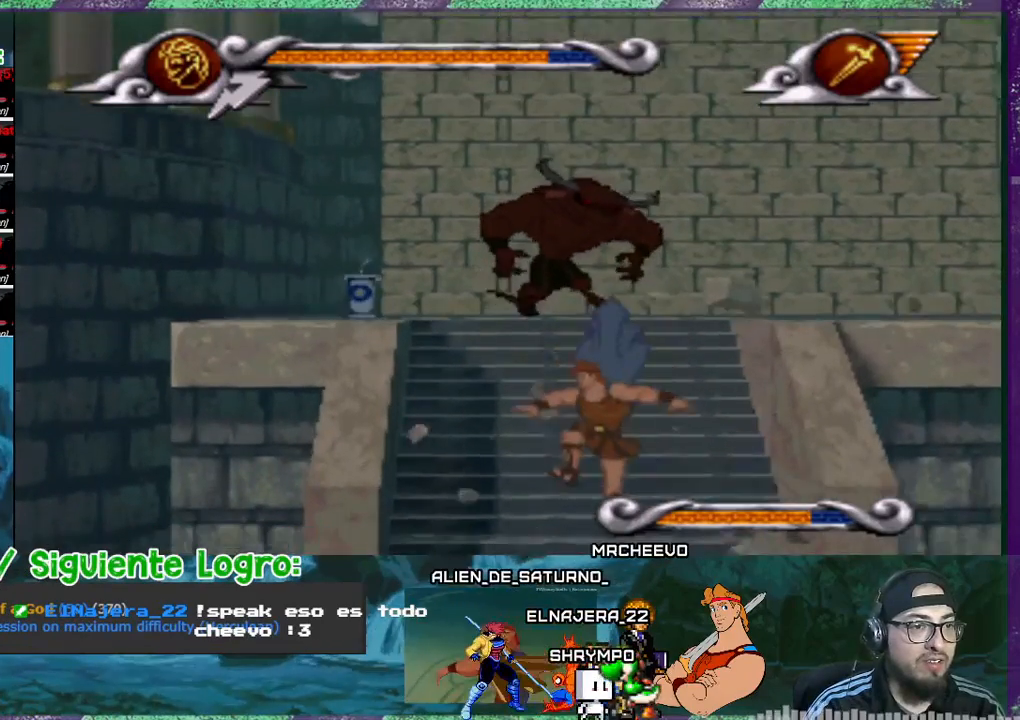
{"buttons": ["CROSS"], "events": [[167, "DPAD_DOWN", "down"], [400, "CROSS", "down"], [434, "DPAD_DOWN", "up"]]}
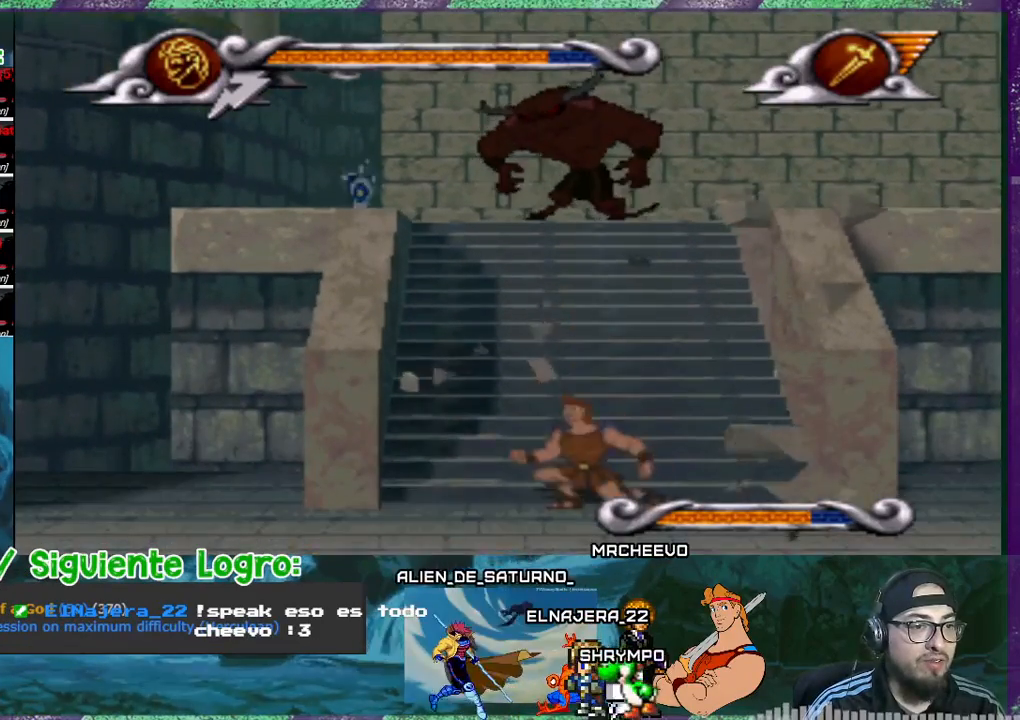
{"buttons": ["DPAD_DOWN"], "events": [[134, "DPAD_DOWN", "down"], [234, "DPAD_DOWN", "up"], [301, "DPAD_DOWN", "down"], [401, "DPAD_DOWN", "up"], [434, "CROSS", "up"], [434, "DPAD_DOWN", "down"]]}
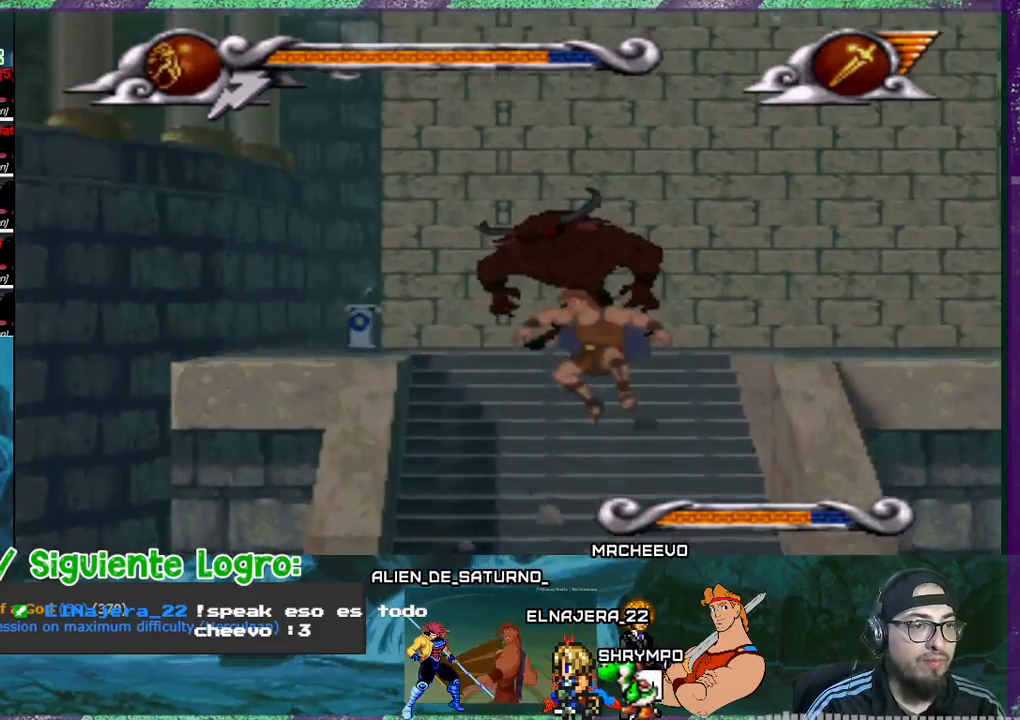
{"buttons": [], "events": [[67, "DPAD_DOWN", "up"], [133, "DPAD_DOWN", "down"], [500, "DPAD_DOWN", "up"]]}
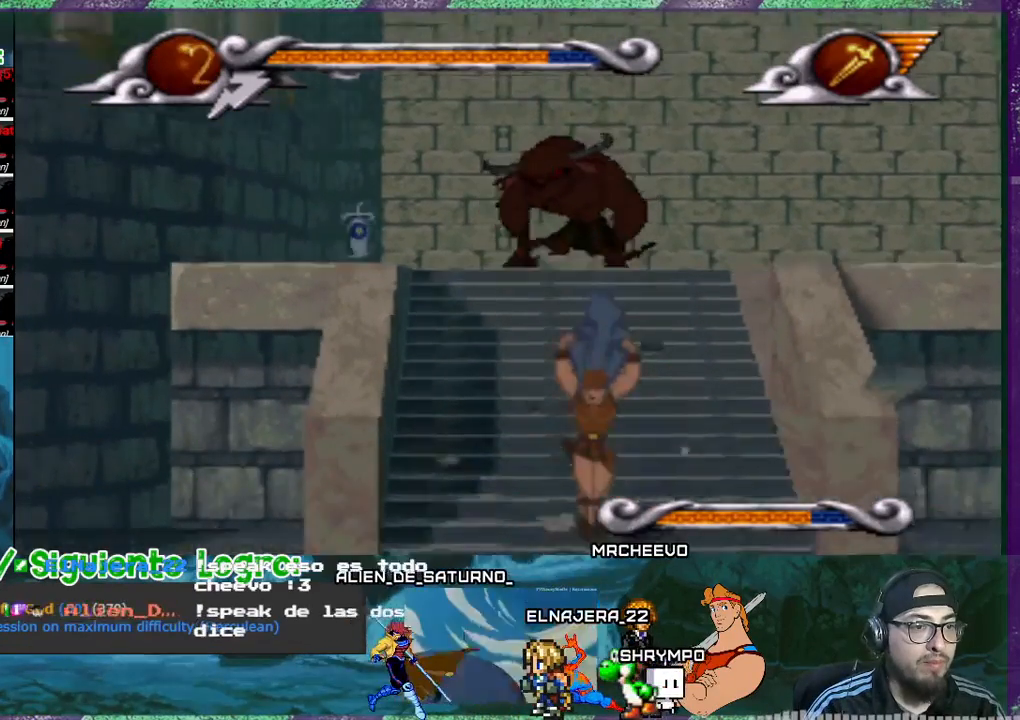
{"buttons": ["CROSS"], "events": [[334, "CROSS", "down"]]}